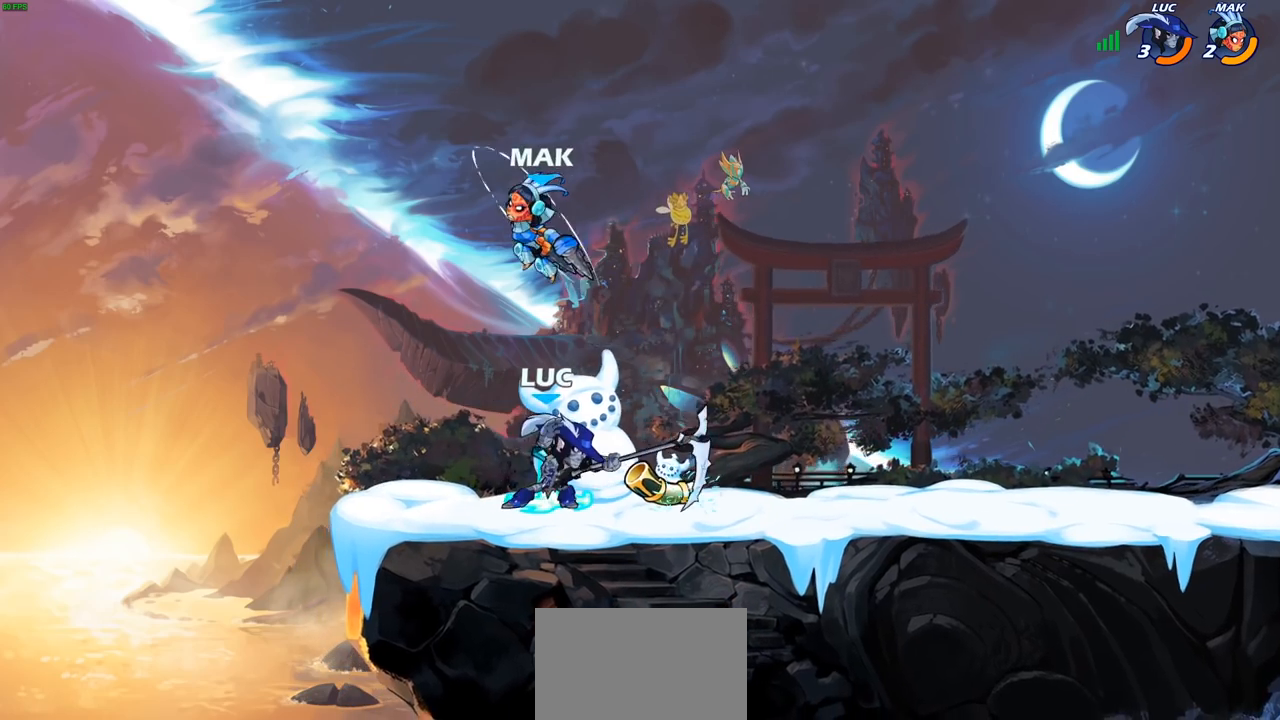
Gameplay with a controller (PlayStation layout); each line is a JSON object with the inputs held at the frame after it. "events" lists button and stick changes between this image and that frame as [ms after this image, input, new state], when the widget could be followed in between.
{"buttons": [], "left_stick": "up-left", "right_stick": "center", "events": [[150, "left_stick", "center"], [267, "left_stick", "up-left"]]}
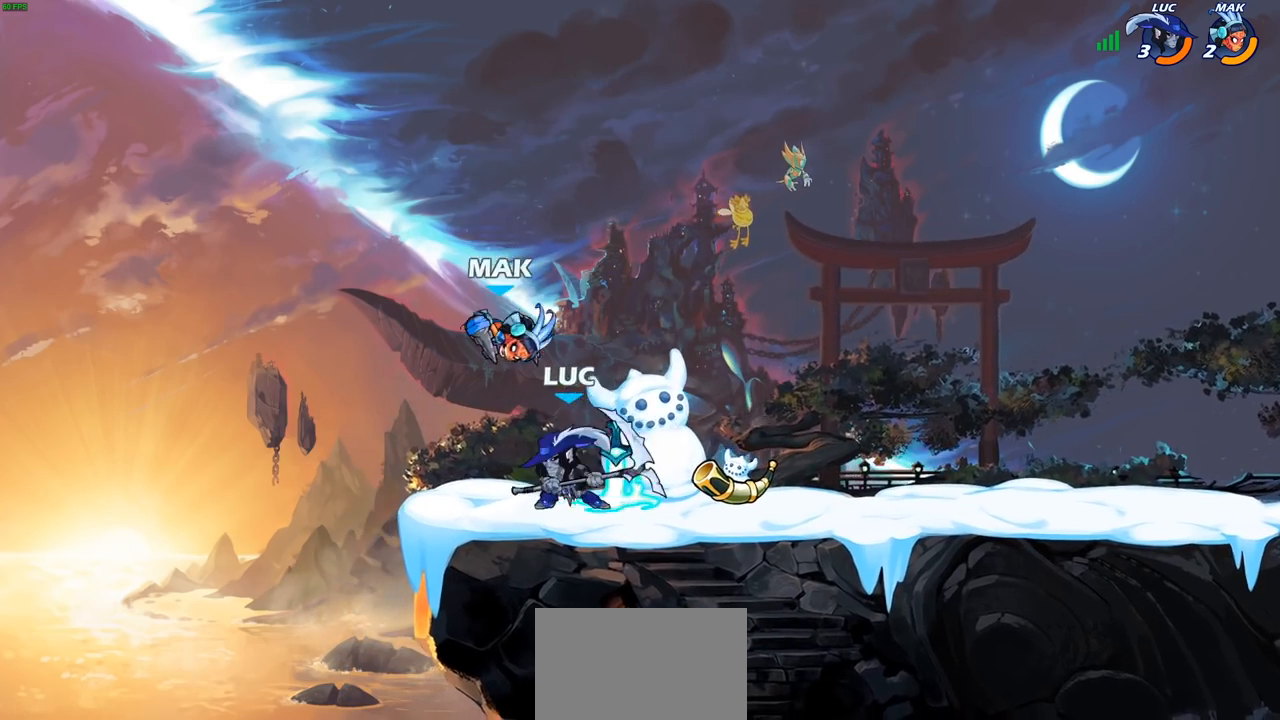
{"buttons": ["R2"], "left_stick": "center", "right_stick": "center", "events": [[100, "left_stick", "right"], [200, "SQUARE", "down"], [300, "SQUARE", "up"], [417, "left_stick", "center"], [467, "R2", "down"]]}
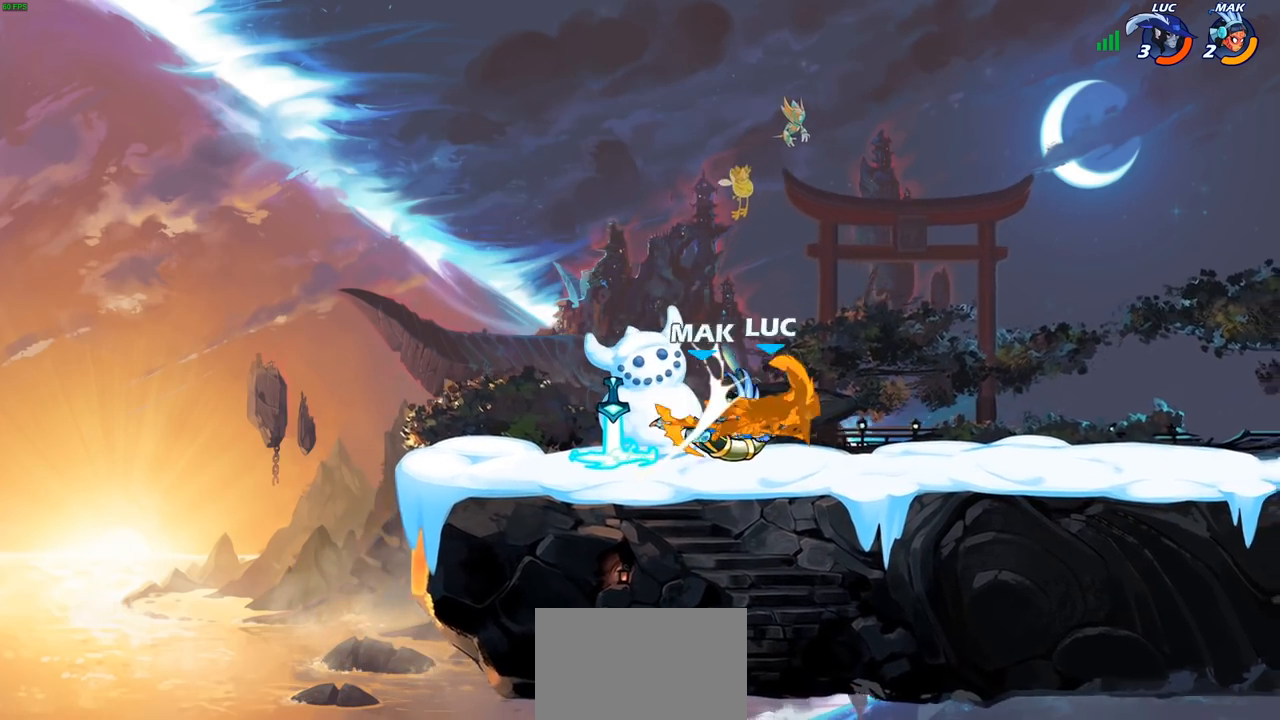
{"buttons": ["R2"], "left_stick": "right", "right_stick": "center", "events": [[233, "R2", "up"], [317, "left_stick", "right"], [467, "R2", "down"]]}
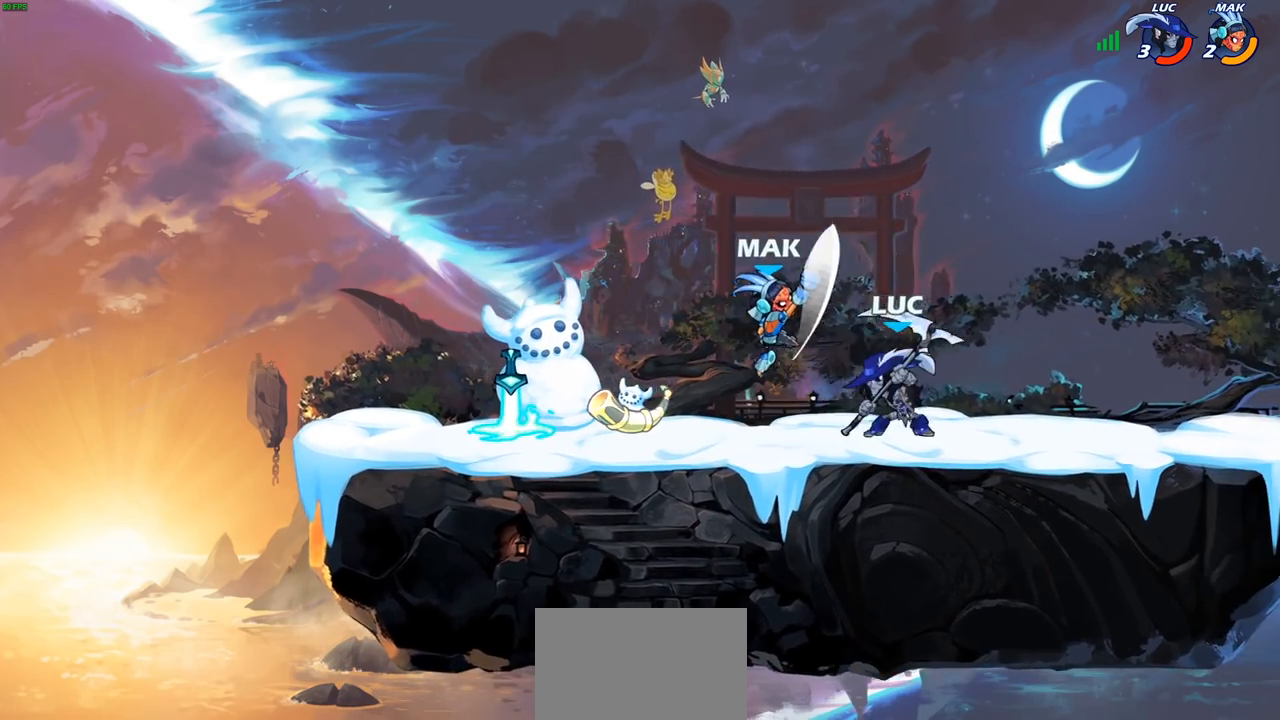
{"buttons": [], "left_stick": "right", "right_stick": "center", "events": [[283, "R2", "up"]]}
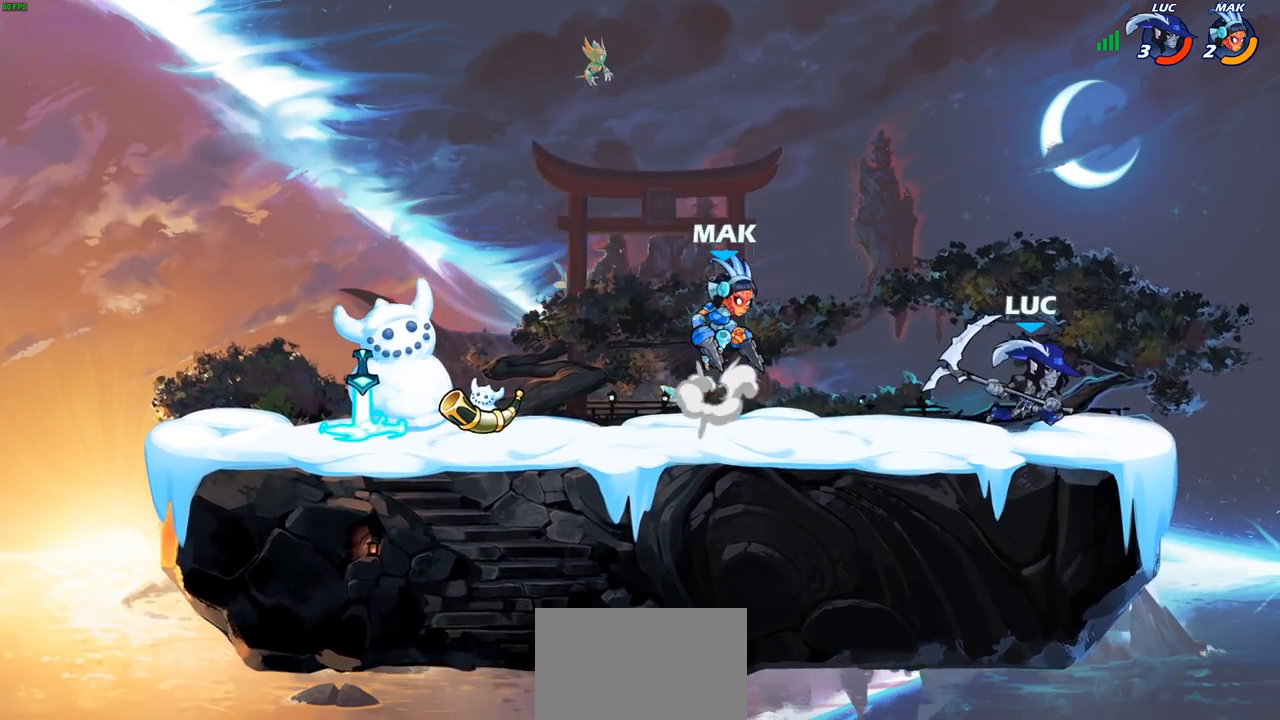
{"buttons": [], "left_stick": "left", "right_stick": "center", "events": [[83, "left_stick", "left"], [167, "CROSS", "down"], [333, "CROSS", "up"]]}
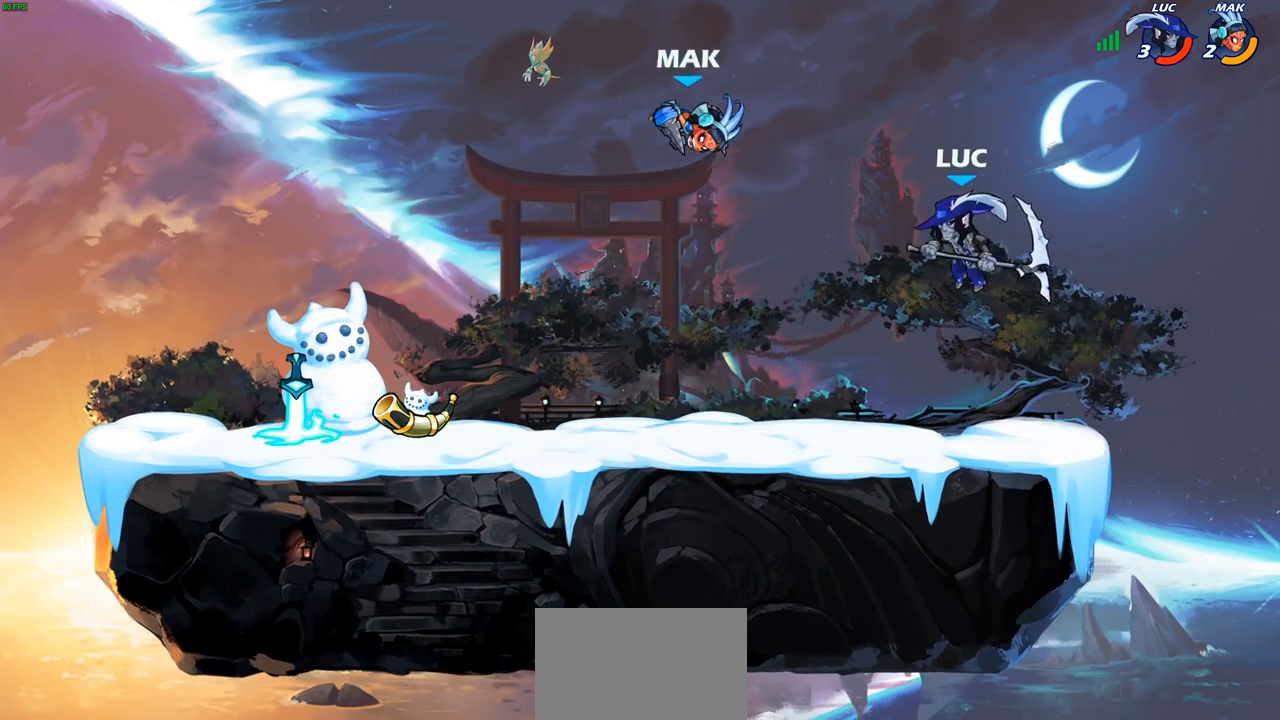
{"buttons": ["SQUARE"], "left_stick": "down", "right_stick": "center", "events": [[67, "left_stick", "up-right"], [83, "CROSS", "down"], [250, "CROSS", "up"], [333, "left_stick", "down"], [483, "SQUARE", "down"]]}
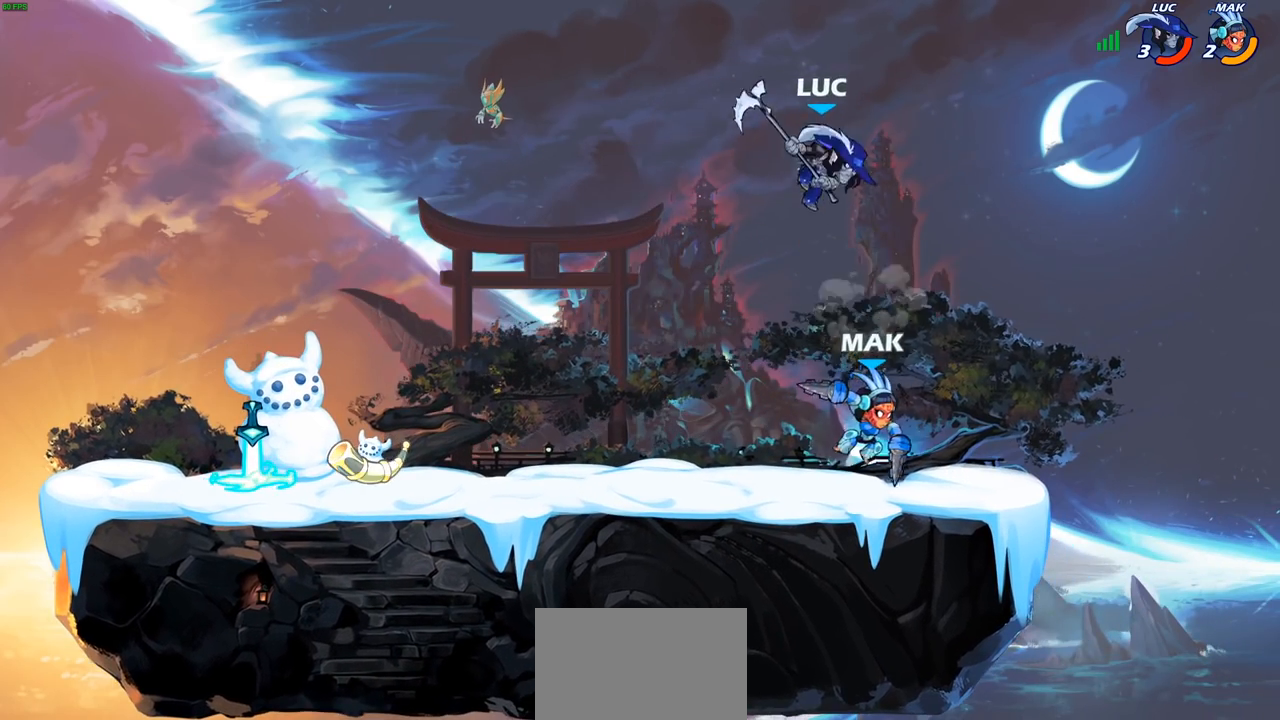
{"buttons": [], "left_stick": "right", "right_stick": "center", "events": [[33, "left_stick", "down-right"], [100, "SQUARE", "up"], [433, "left_stick", "right"]]}
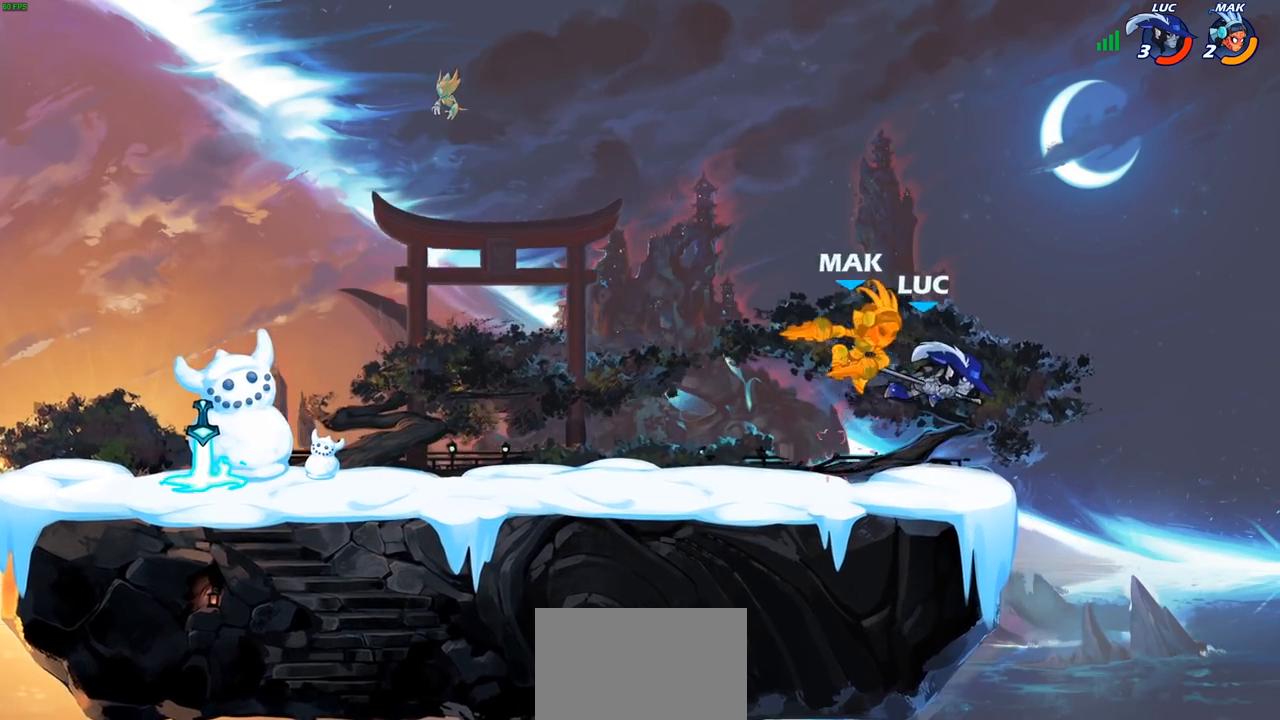
{"buttons": ["CROSS"], "left_stick": "up-right", "right_stick": "center", "events": [[50, "left_stick", "up-right"], [183, "left_stick", "up-left"], [267, "left_stick", "left"], [417, "left_stick", "up-right"], [433, "CROSS", "down"]]}
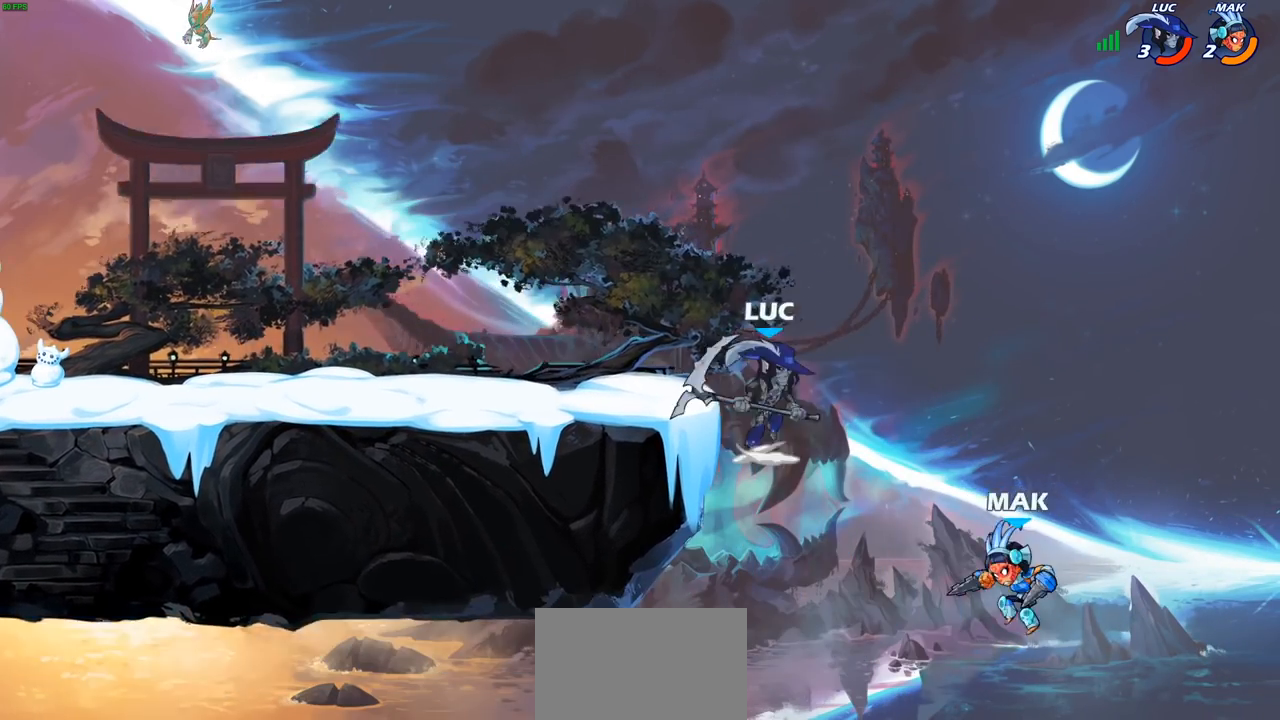
{"buttons": ["CIRCLE"], "left_stick": "down-left", "right_stick": "center", "events": [[17, "left_stick", "right"], [67, "CROSS", "up"], [267, "CIRCLE", "down"], [283, "left_stick", "down-left"]]}
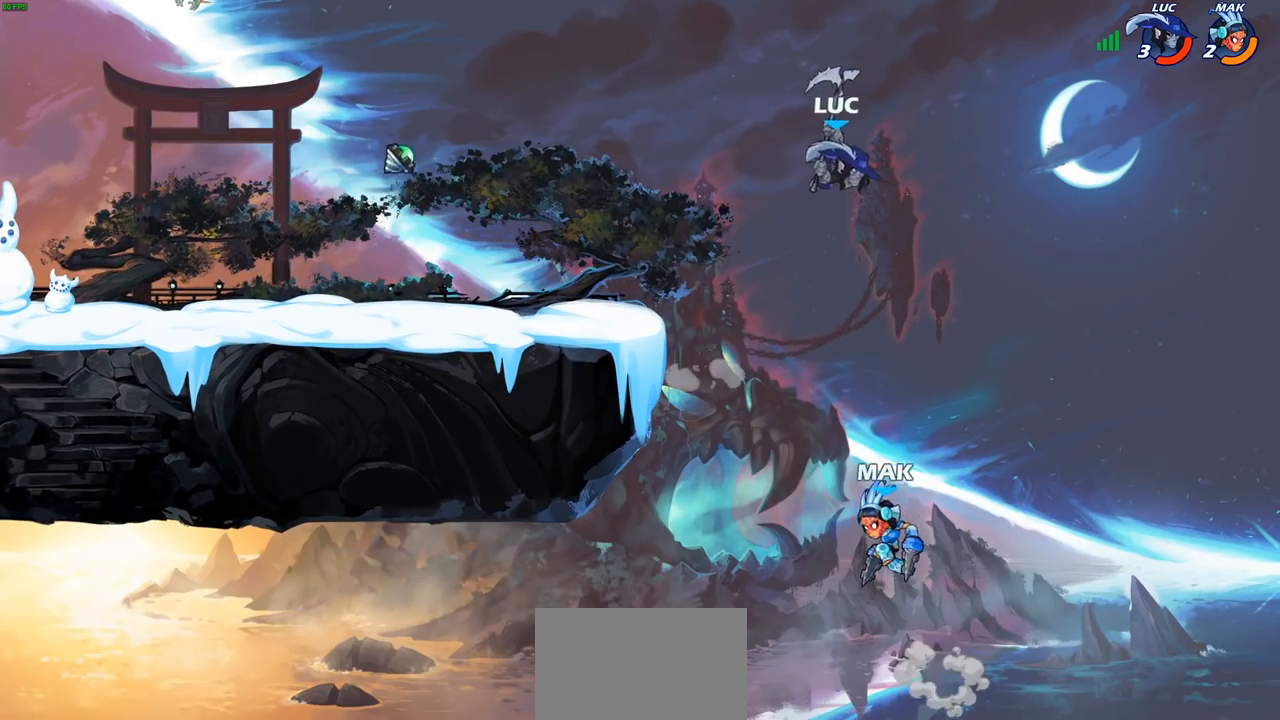
{"buttons": [], "left_stick": "center", "right_stick": "center", "events": [[50, "CIRCLE", "up"], [183, "left_stick", "center"]]}
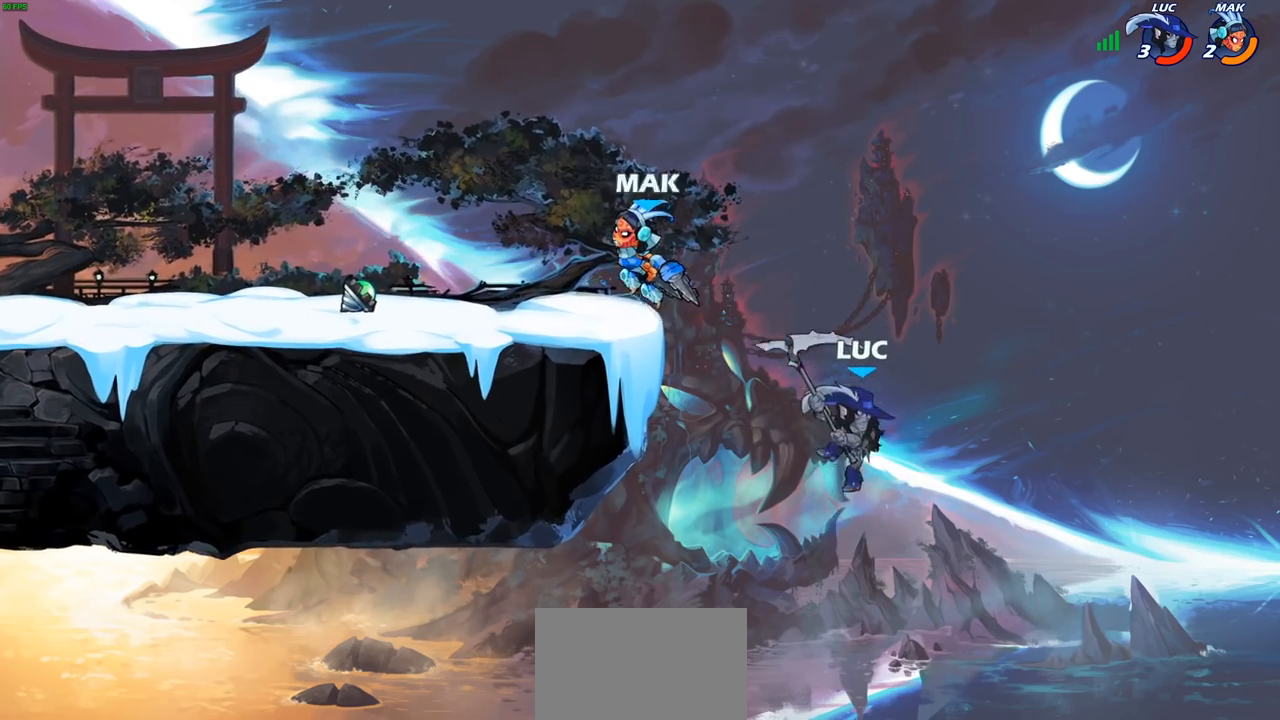
{"buttons": [], "left_stick": "left", "right_stick": "center", "events": [[33, "left_stick", "left"], [100, "CIRCLE", "down"], [250, "CIRCLE", "up"]]}
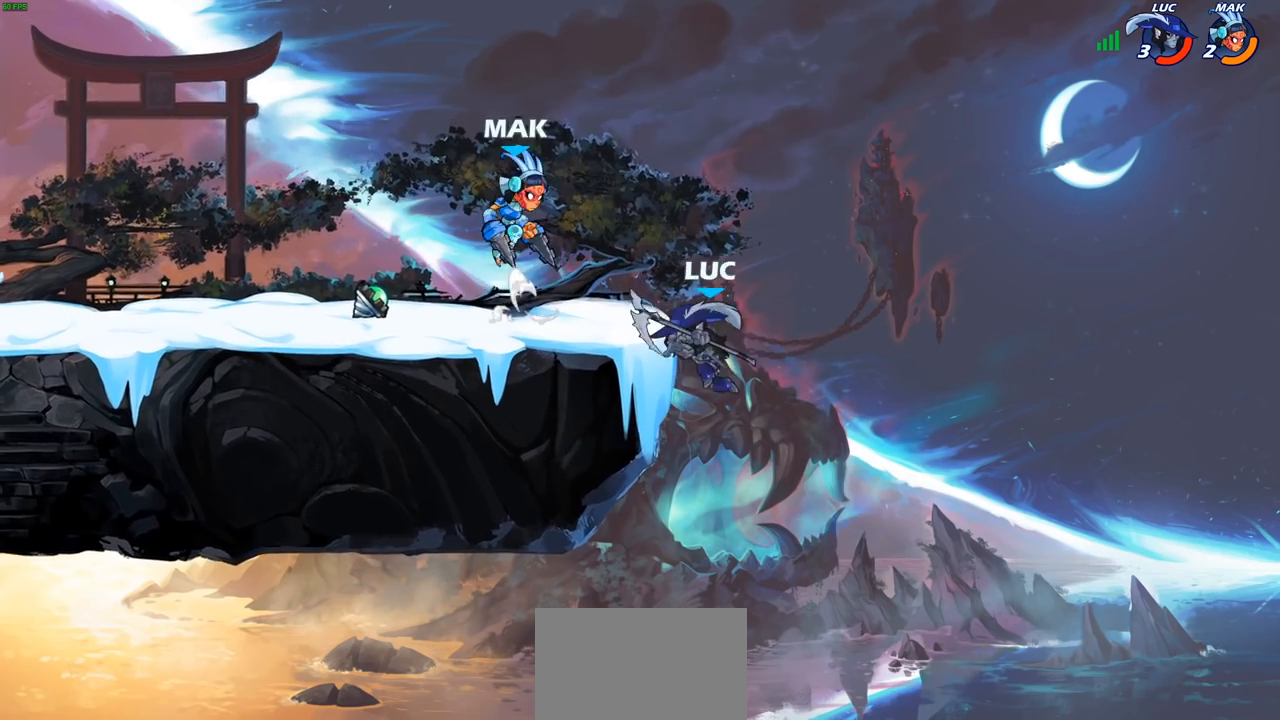
{"buttons": ["R2"], "left_stick": "left", "right_stick": "center", "events": [[383, "R2", "down"]]}
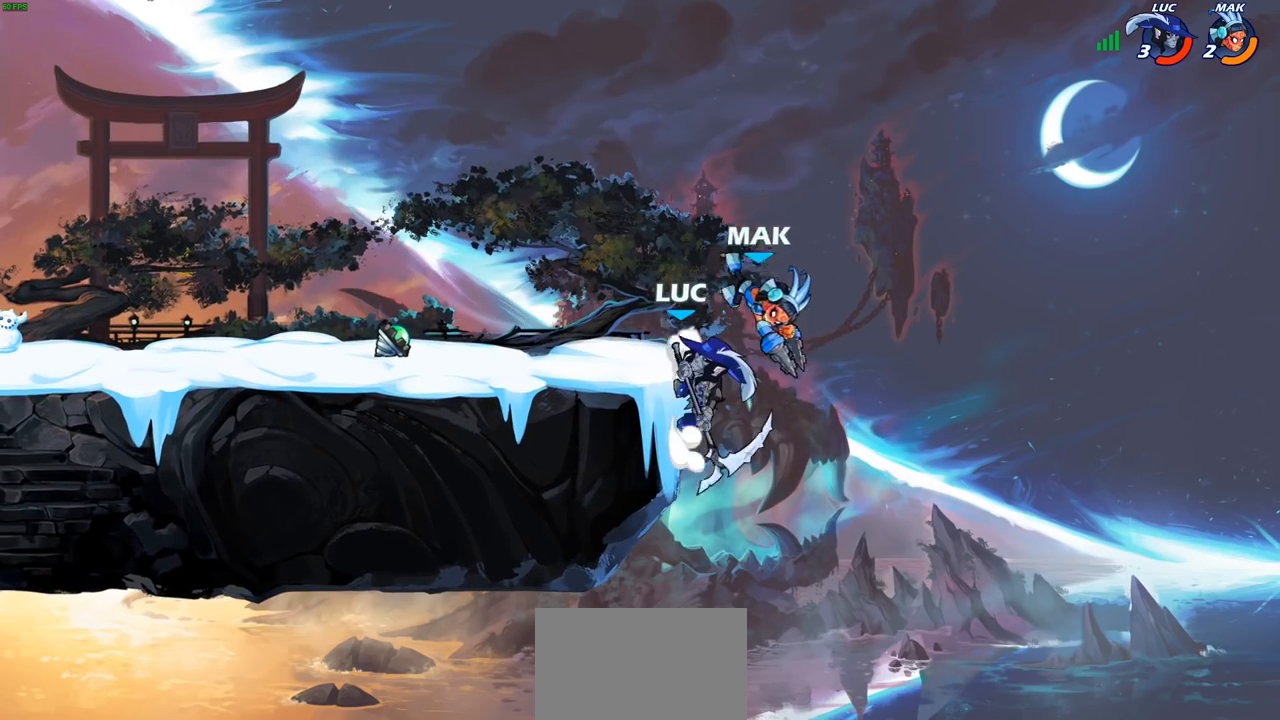
{"buttons": [], "left_stick": "right", "right_stick": "center", "events": [[217, "R2", "up"], [400, "left_stick", "right"]]}
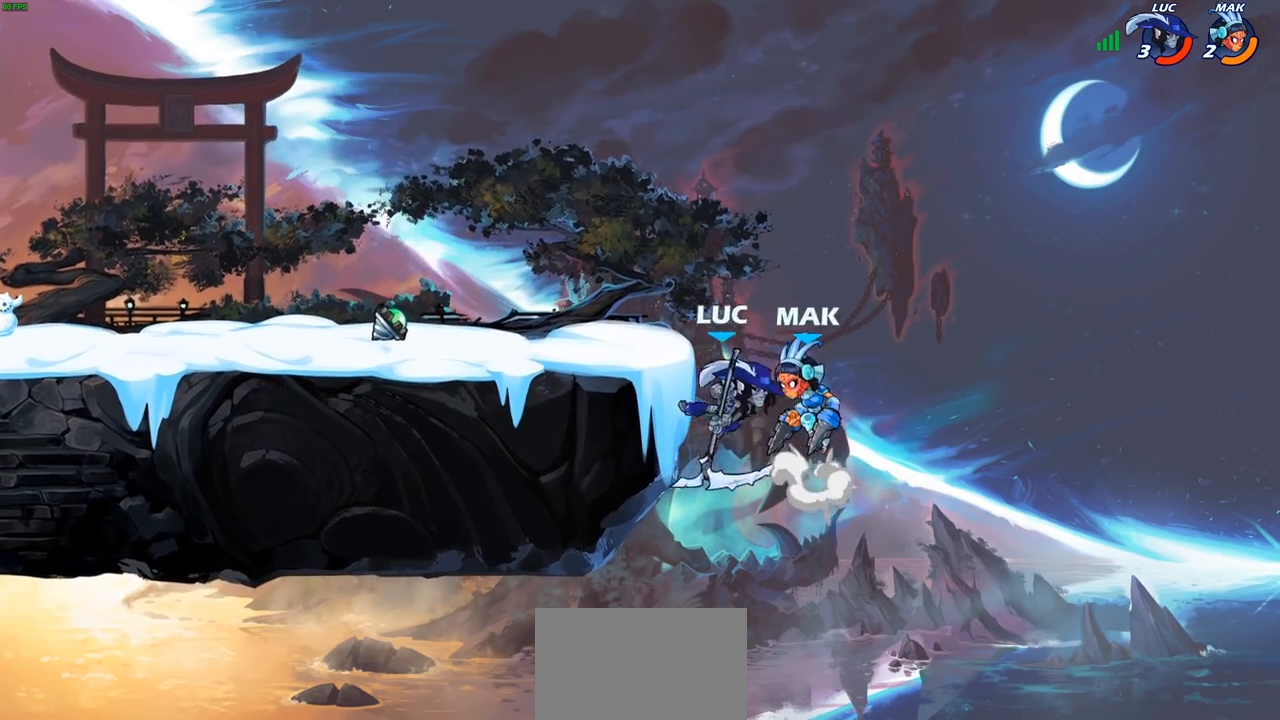
{"buttons": [], "left_stick": "left", "right_stick": "center", "events": [[17, "left_stick", "down"], [67, "left_stick", "down-left"], [183, "CROSS", "down"], [217, "left_stick", "up-left"], [350, "CROSS", "up"], [433, "left_stick", "left"]]}
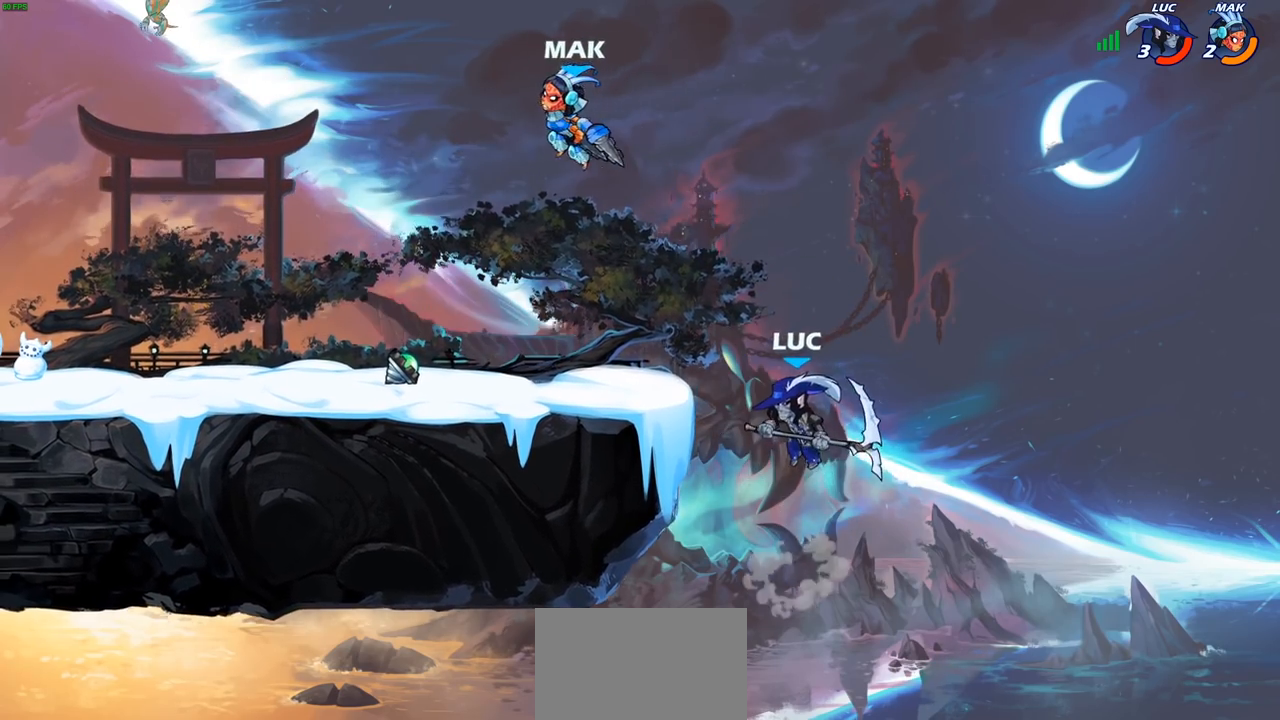
{"buttons": [], "left_stick": "down-left", "right_stick": "center", "events": [[33, "CROSS", "down"], [150, "CROSS", "up"], [300, "left_stick", "down-left"], [333, "R2", "down"], [350, "SQUARE", "down"], [467, "R2", "up"], [467, "SQUARE", "up"]]}
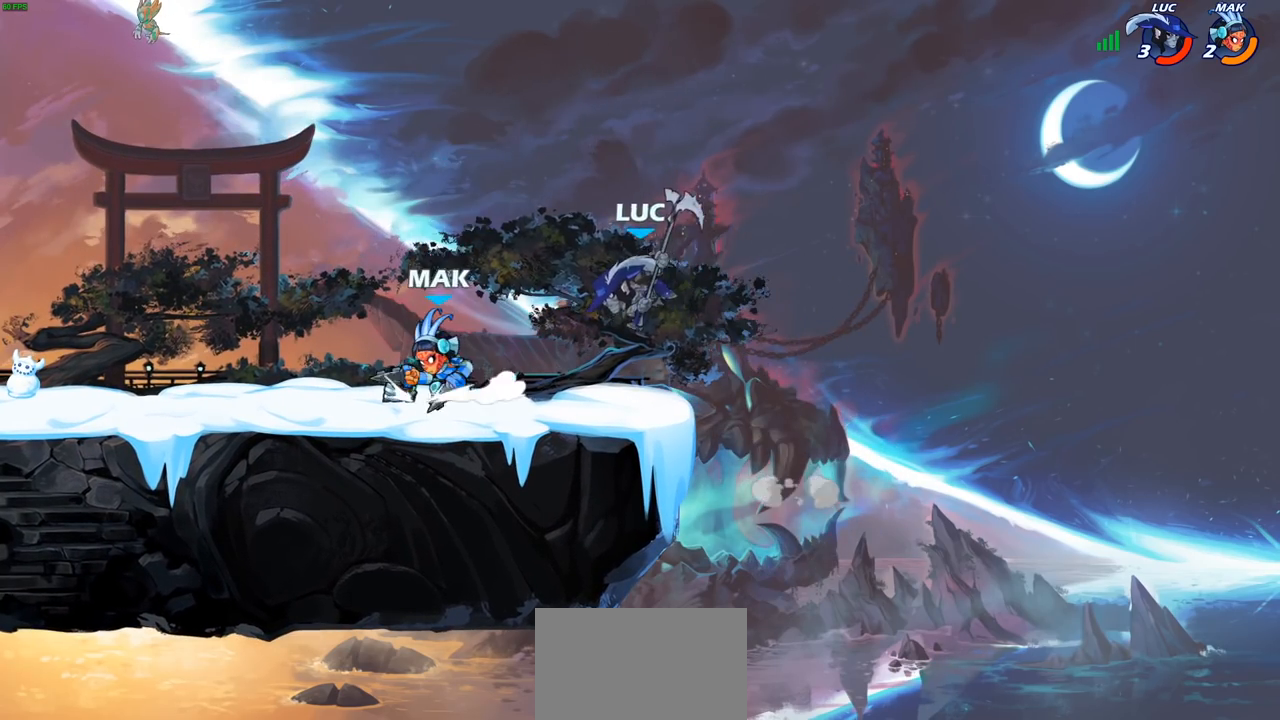
{"buttons": ["CROSS"], "left_stick": "center", "right_stick": "center", "events": [[100, "left_stick", "left"], [317, "left_stick", "center"], [417, "CROSS", "down"]]}
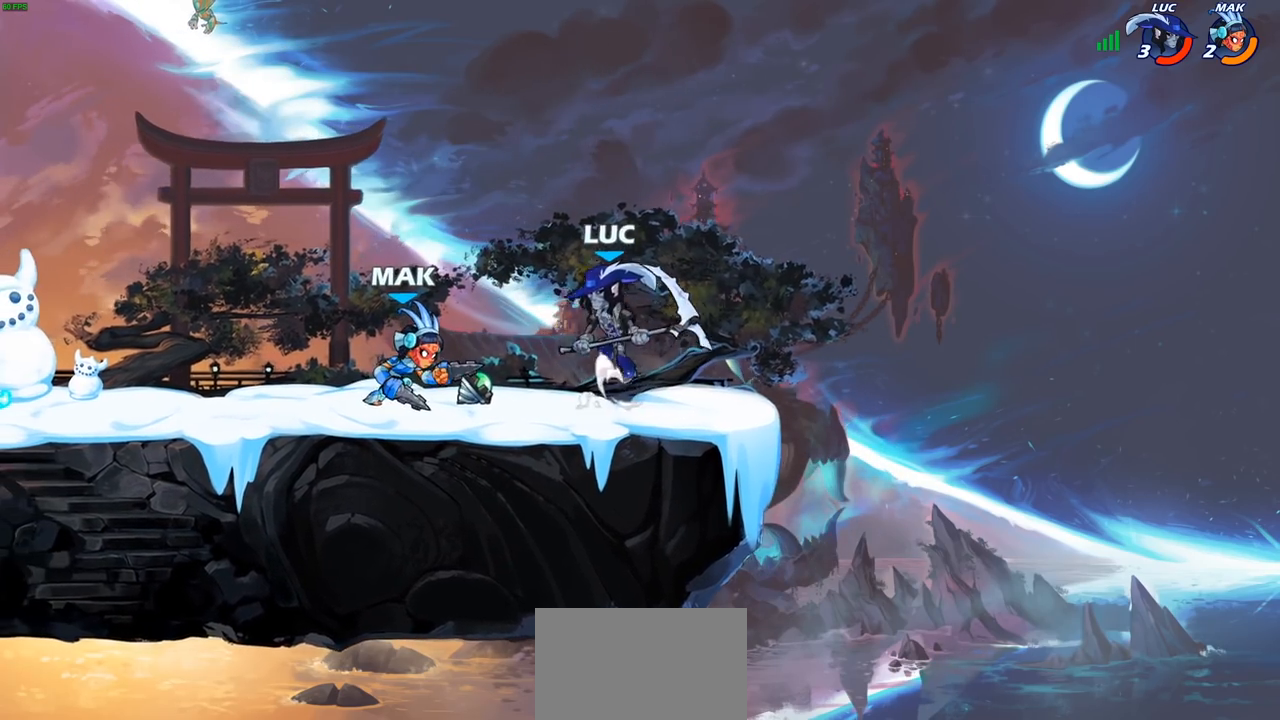
{"buttons": [], "left_stick": "down-right", "right_stick": "center", "events": [[100, "CROSS", "up"], [200, "left_stick", "left"], [383, "left_stick", "down-left"], [500, "left_stick", "down-right"]]}
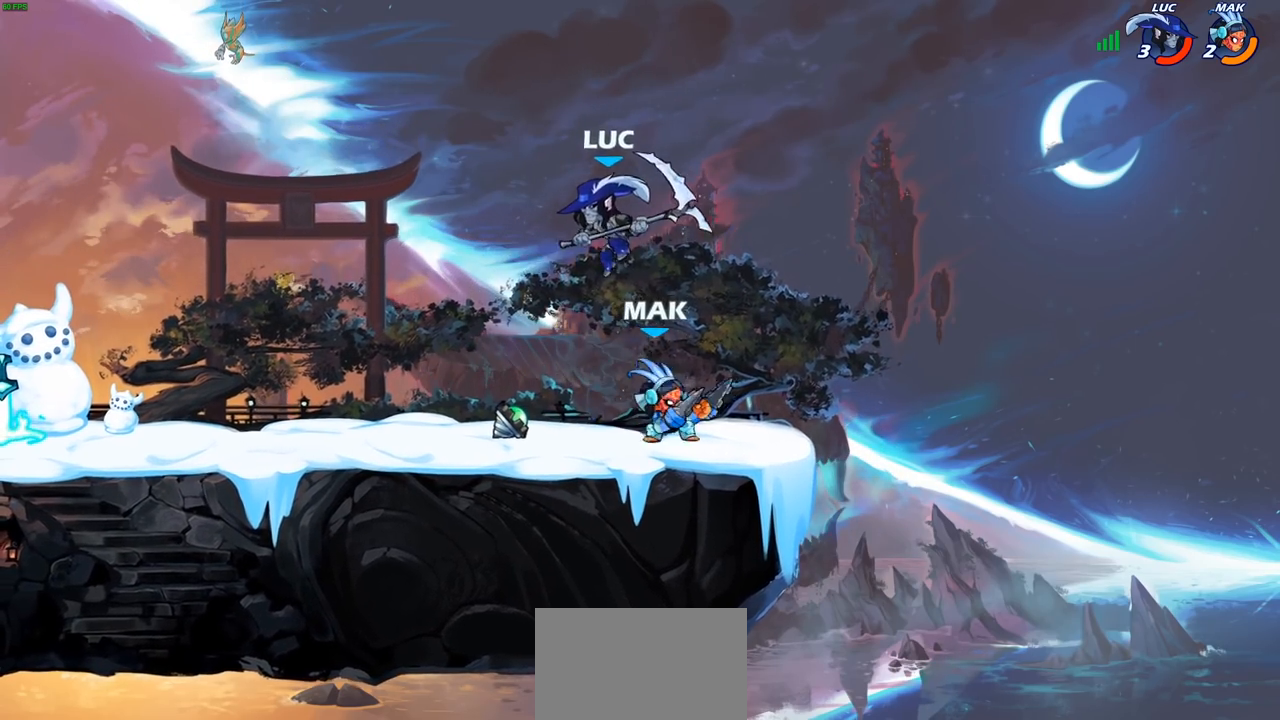
{"buttons": [], "left_stick": "up-left", "right_stick": "center", "events": [[83, "SQUARE", "down"], [133, "left_stick", "up-left"], [150, "SQUARE", "up"]]}
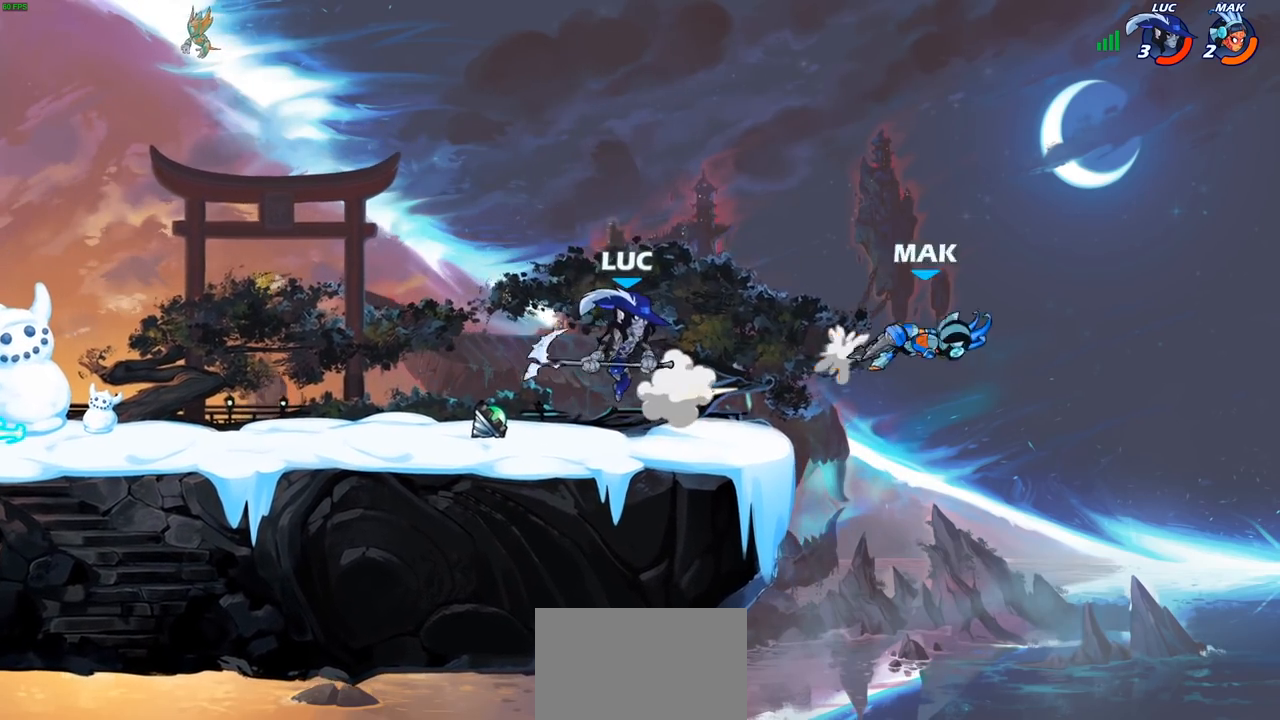
{"buttons": ["CIRCLE", "R2"], "left_stick": "right", "right_stick": "center", "events": [[183, "left_stick", "right"], [350, "R2", "down"], [400, "CIRCLE", "down"]]}
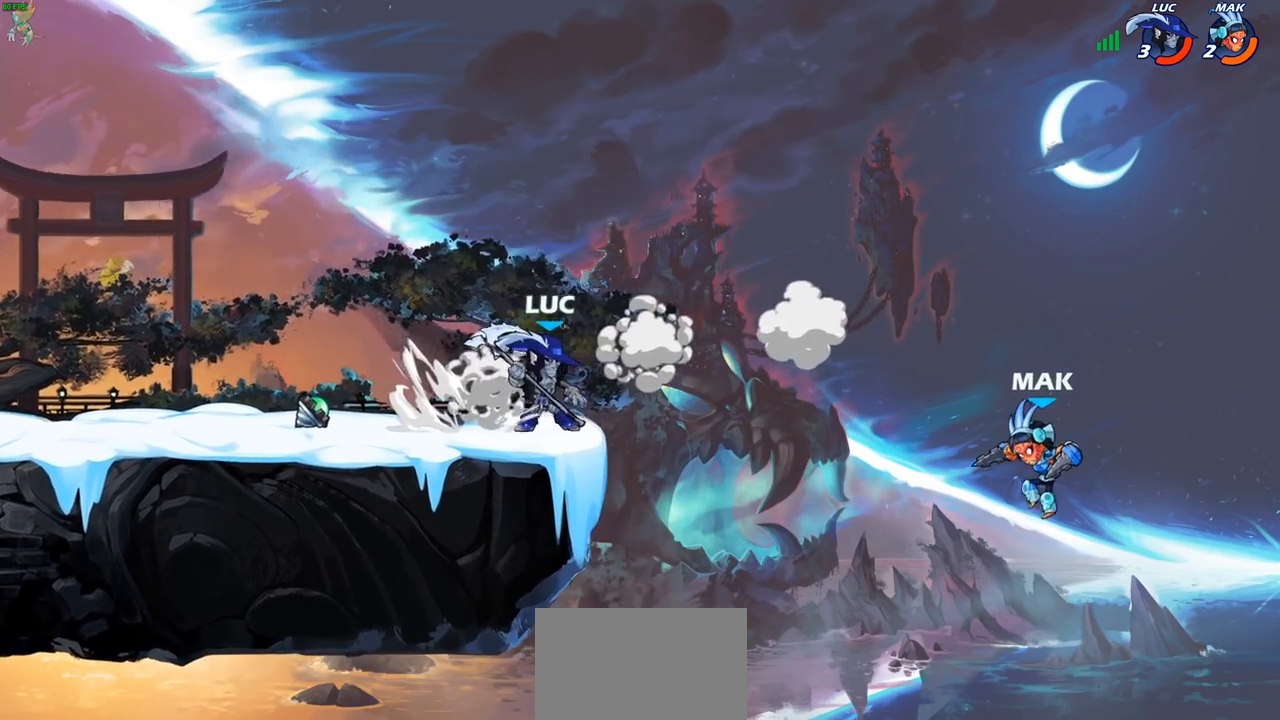
{"buttons": [], "left_stick": "right", "right_stick": "center", "events": [[17, "R2", "up"], [467, "CIRCLE", "up"]]}
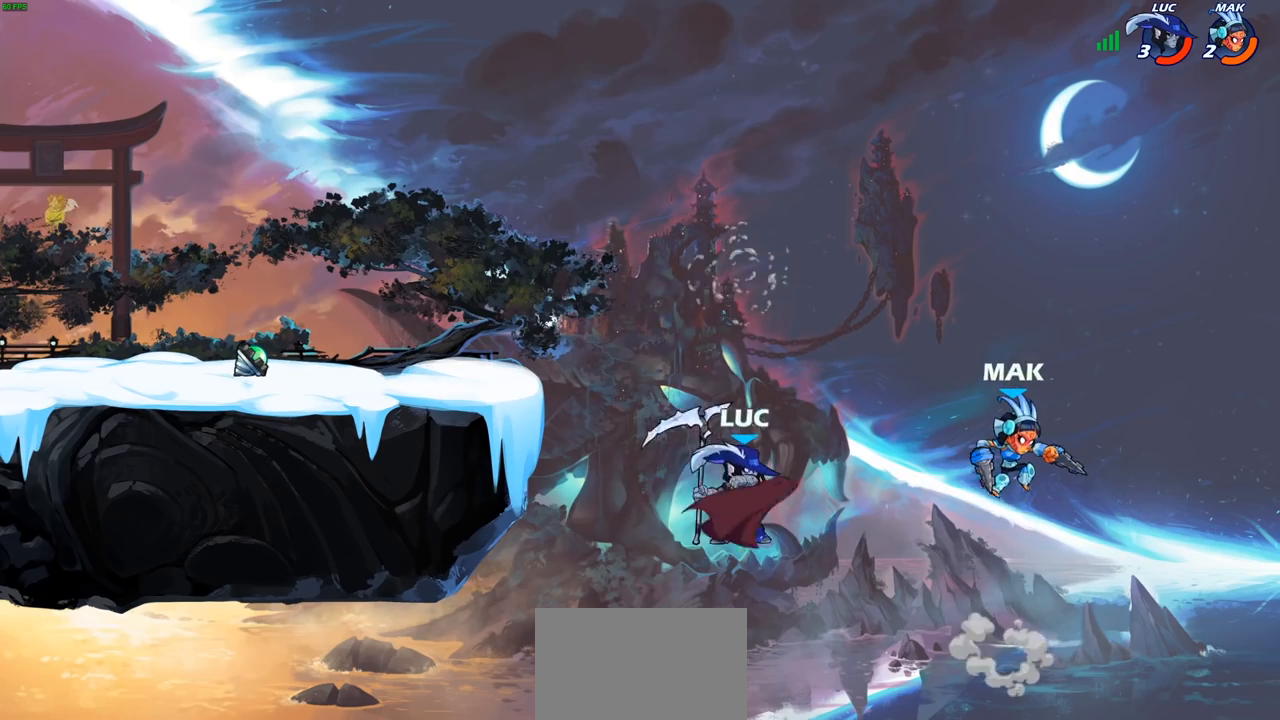
{"buttons": [], "left_stick": "right", "right_stick": "center", "events": []}
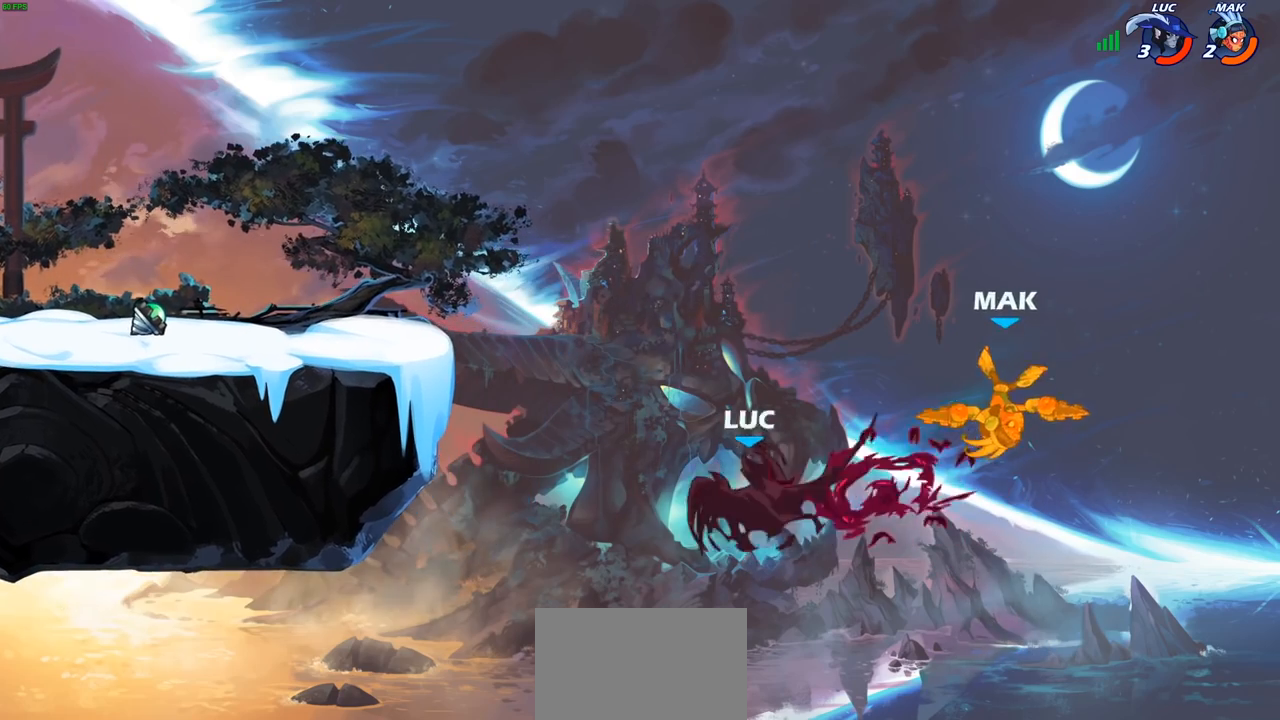
{"buttons": [], "left_stick": "right", "right_stick": "center", "events": []}
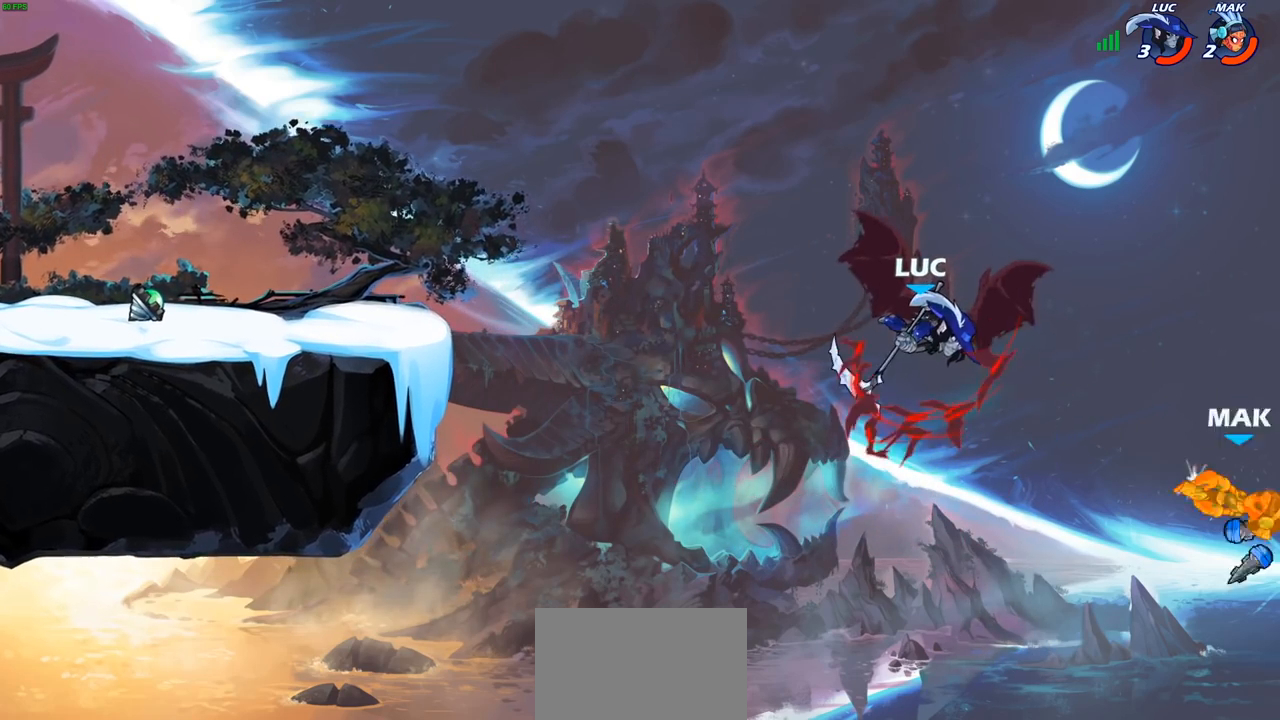
{"buttons": ["CIRCLE"], "left_stick": "up-left", "right_stick": "center", "events": [[283, "left_stick", "up-left"], [450, "CIRCLE", "down"]]}
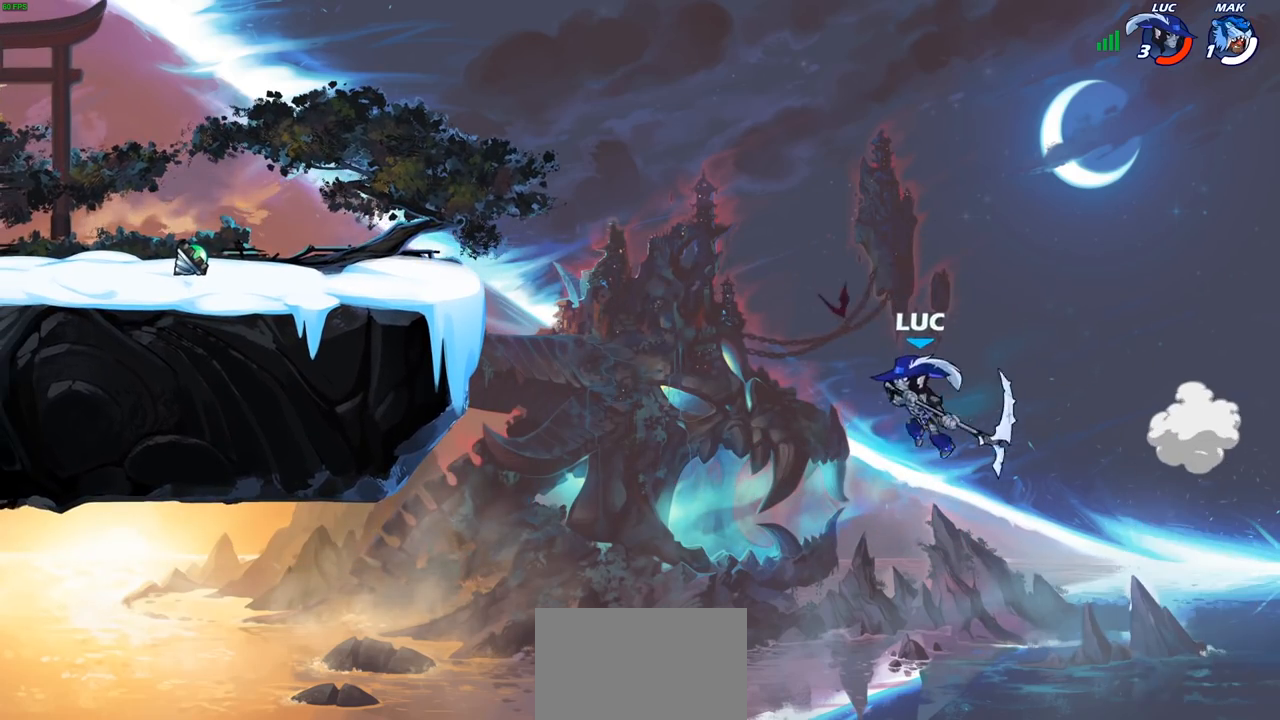
{"buttons": [], "left_stick": "up-left", "right_stick": "center", "events": [[67, "CIRCLE", "up"]]}
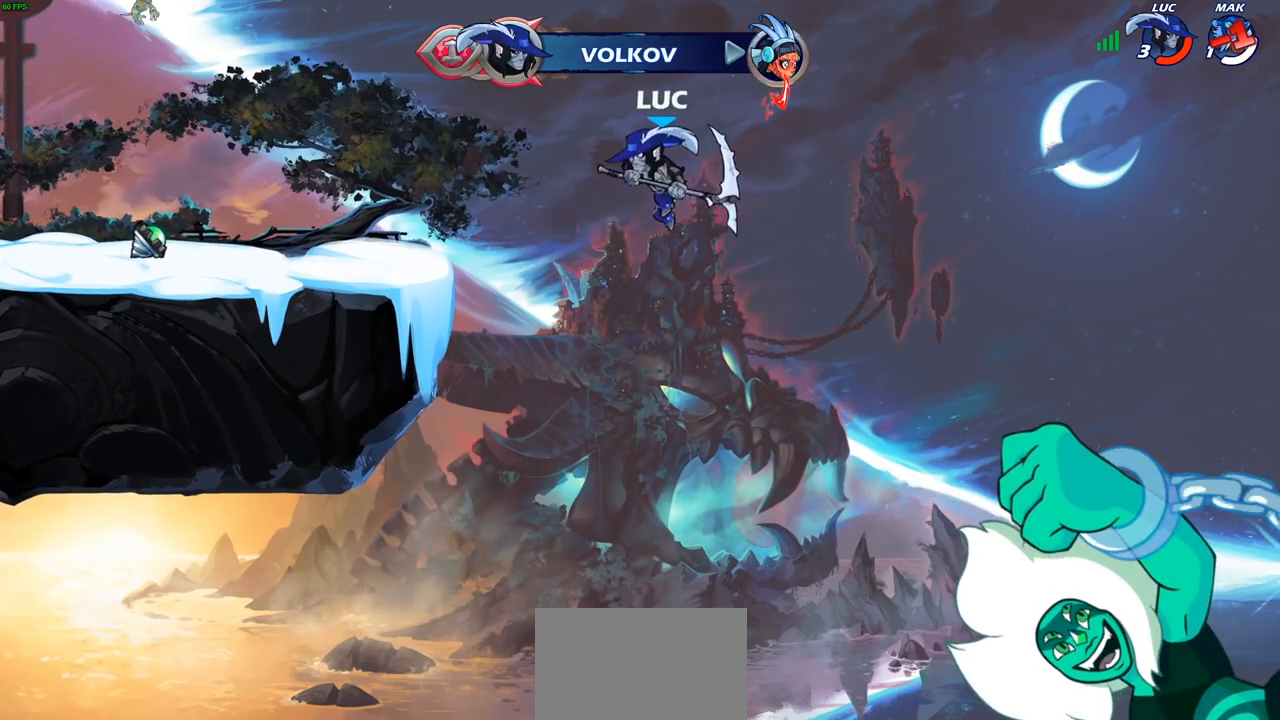
{"buttons": ["CROSS"], "left_stick": "up-left", "right_stick": "center", "events": [[217, "CROSS", "down"], [350, "CROSS", "up"], [500, "CROSS", "down"]]}
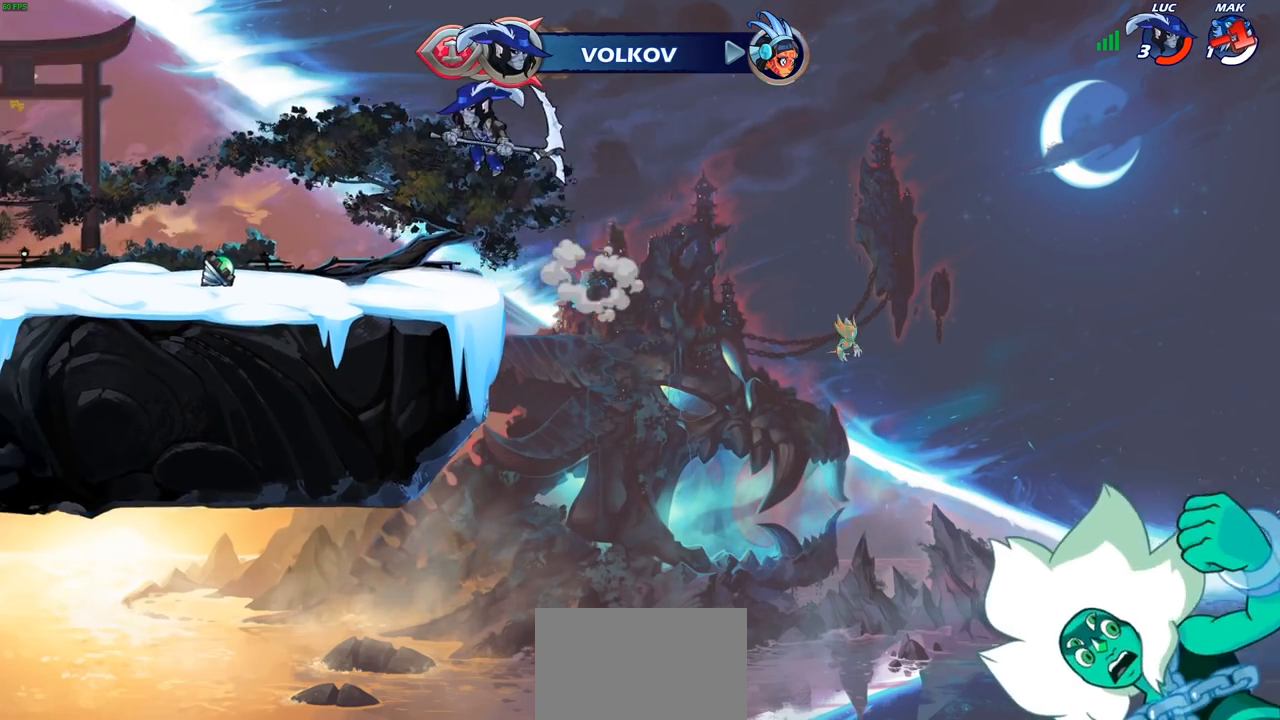
{"buttons": ["R2"], "left_stick": "up-left", "right_stick": "center", "events": [[167, "CROSS", "up"], [483, "R2", "down"]]}
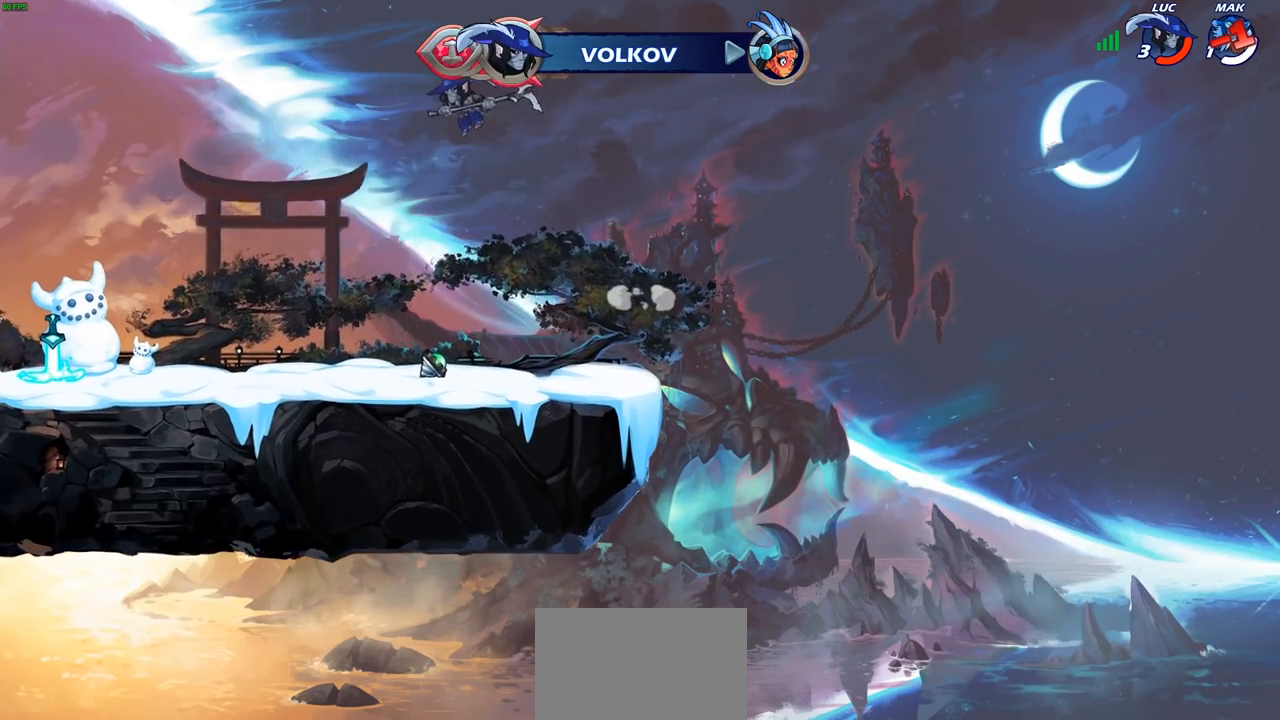
{"buttons": ["R1"], "left_stick": "up", "right_stick": "center", "events": [[183, "R2", "up"], [283, "left_stick", "up-right"], [350, "R1", "down"], [433, "left_stick", "up"]]}
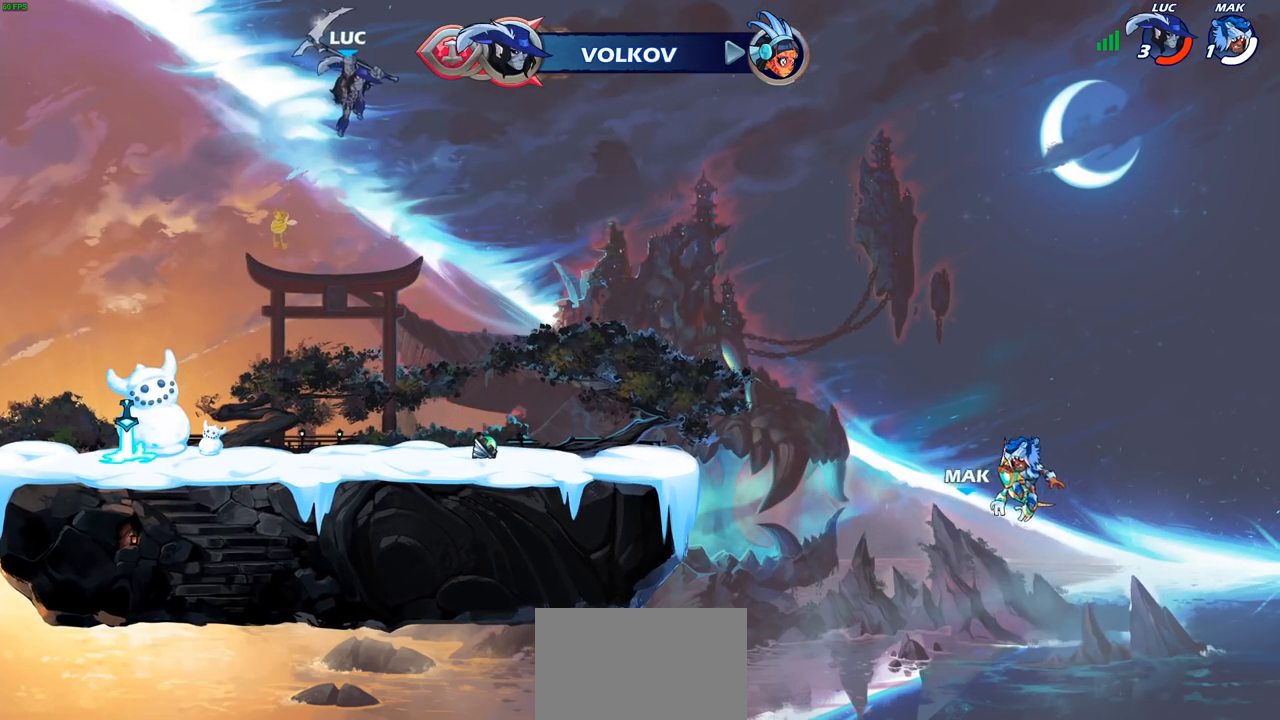
{"buttons": [], "left_stick": "left", "right_stick": "center", "events": [[150, "R1", "up"], [233, "left_stick", "center"], [467, "left_stick", "left"]]}
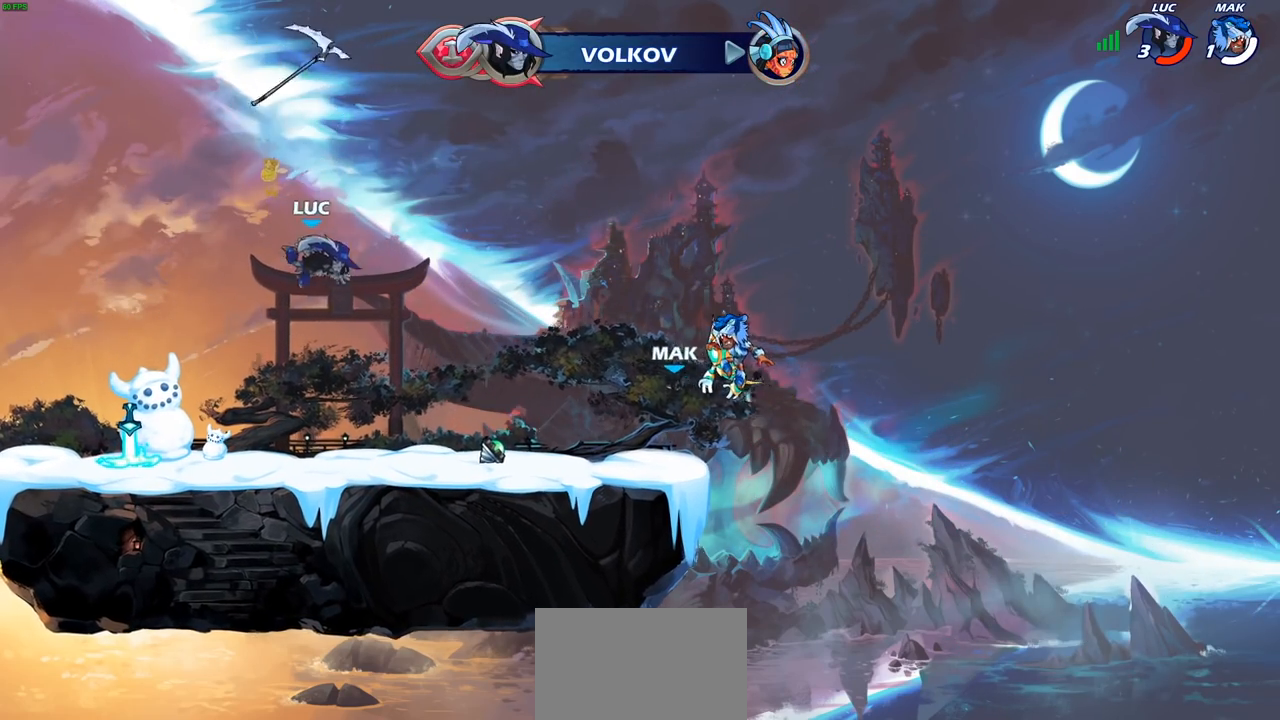
{"buttons": [], "left_stick": "left", "right_stick": "center", "events": []}
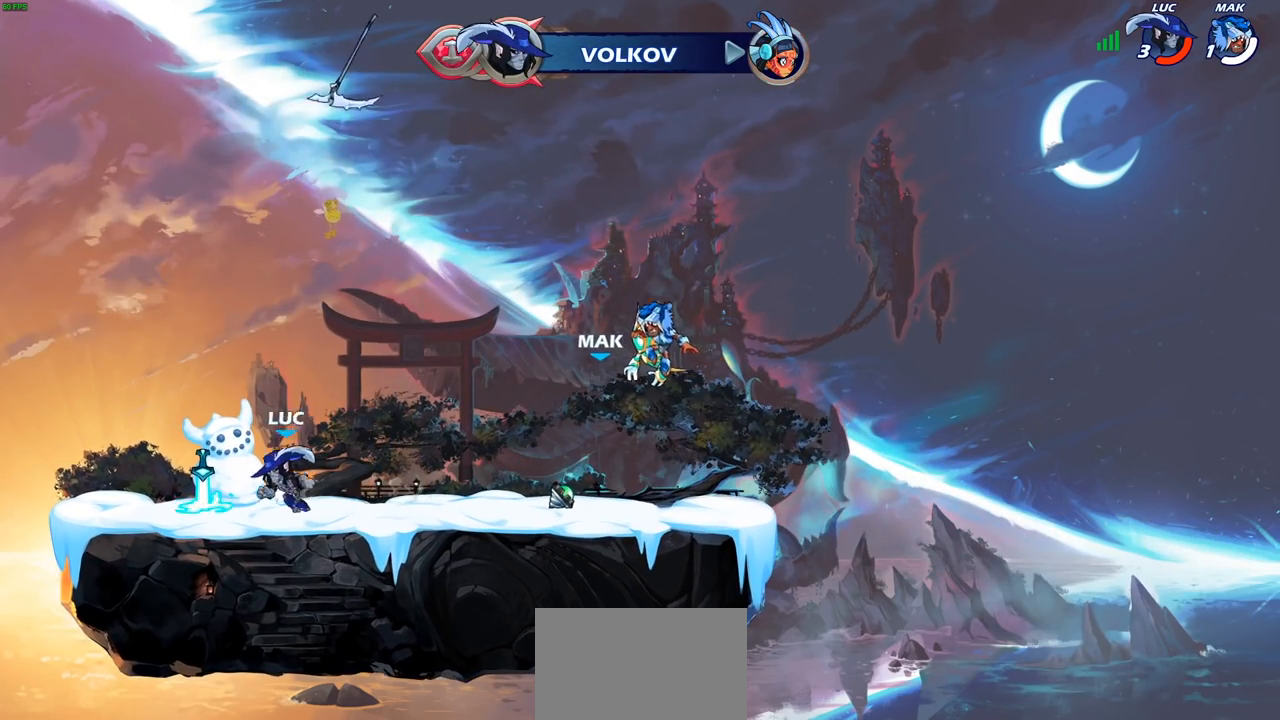
{"buttons": ["R1"], "left_stick": "up", "right_stick": "center", "events": [[67, "R1", "down"], [67, "left_stick", "up-right"], [100, "CROSS", "down"], [200, "R1", "up"], [233, "CROSS", "up"], [333, "CROSS", "down"], [383, "left_stick", "up"], [417, "CROSS", "up"], [467, "R1", "down"]]}